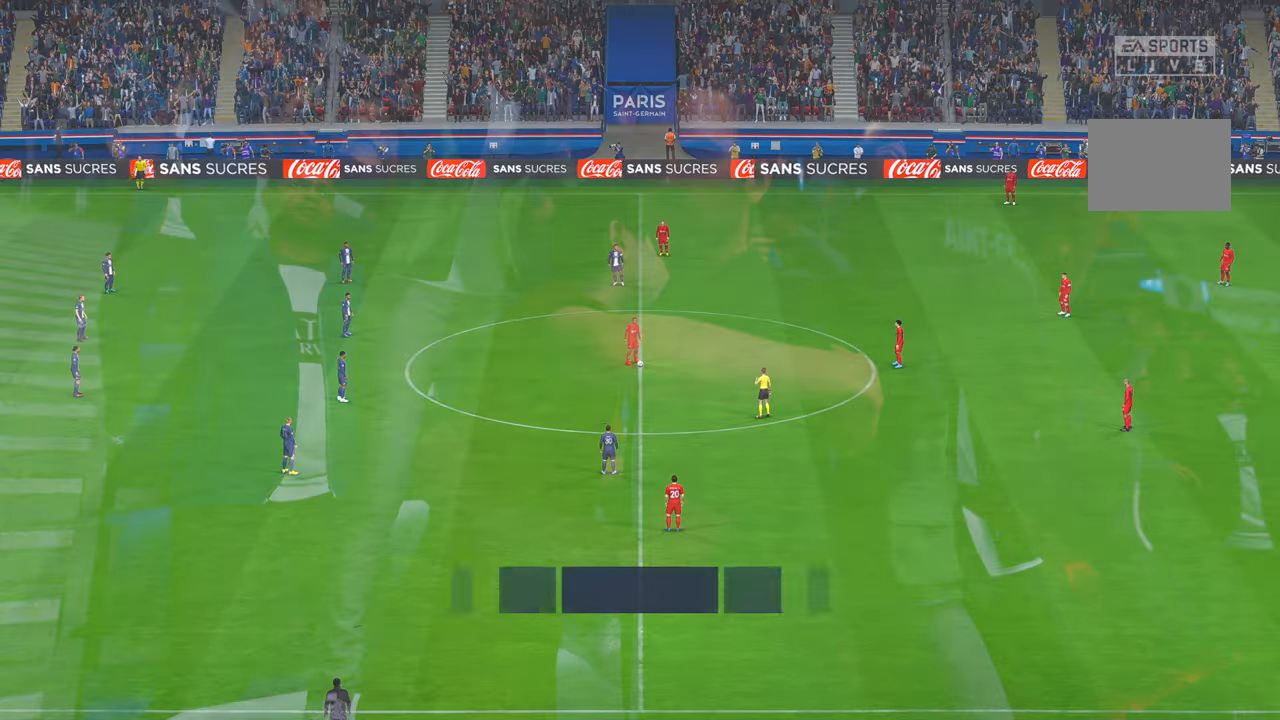
Gameplay with a controller (Xbox layout); each line is a JSON object with the inputs held at the frame after it. "events" lists button and stick changes between this image and that frame as [ms after this image, input, new state], when the widget could be followed in between. Not read: L3 R3 START.
{"buttons": ["R2"], "left_stick": "center", "right_stick": "center", "events": [[33, "R1", "up"], [450, "R2", "down"]]}
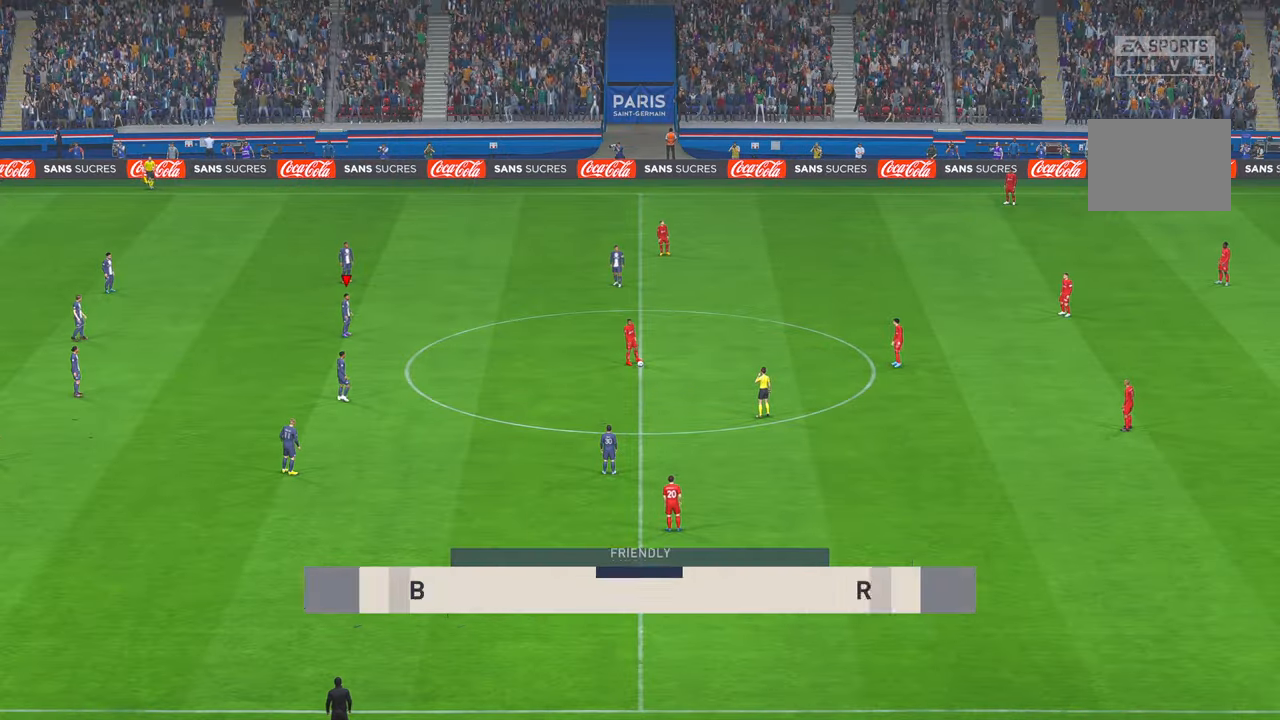
{"buttons": ["R2"], "left_stick": "center", "right_stick": "center", "events": []}
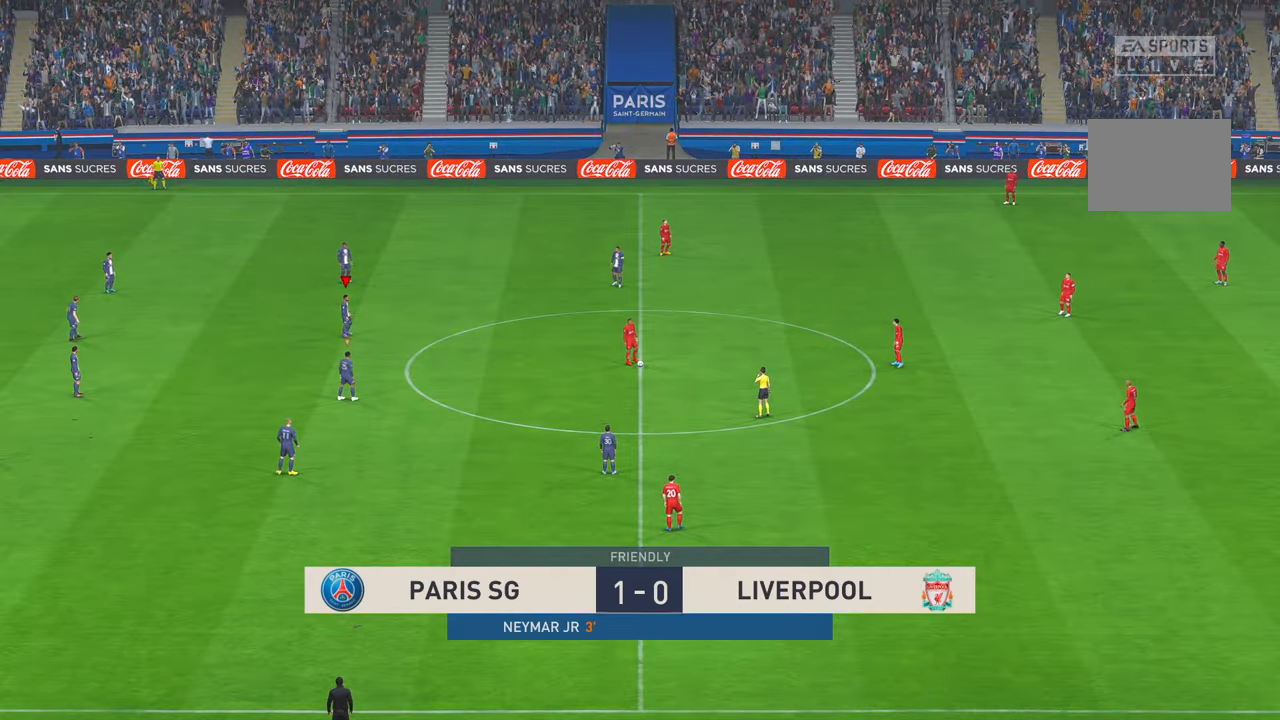
{"buttons": ["R2"], "left_stick": "down-right", "right_stick": "center", "events": [[283, "left_stick", "down-right"]]}
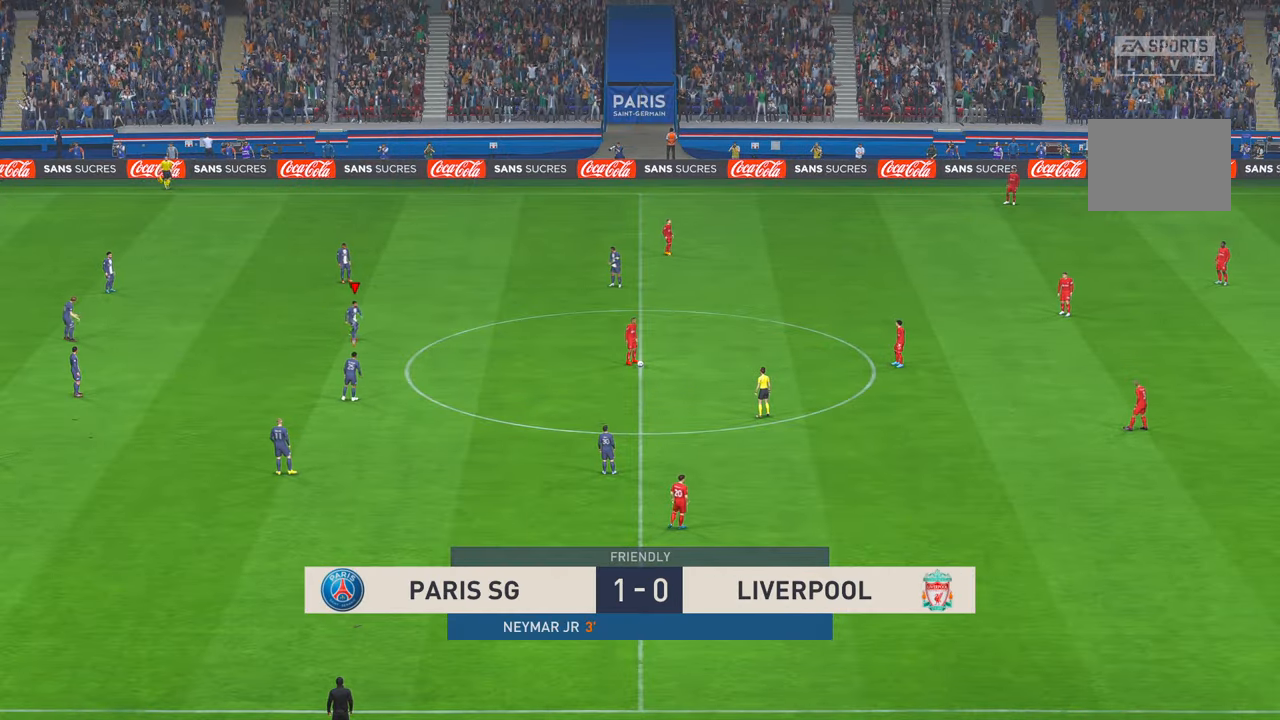
{"buttons": ["R2"], "left_stick": "down-right", "right_stick": "center", "events": []}
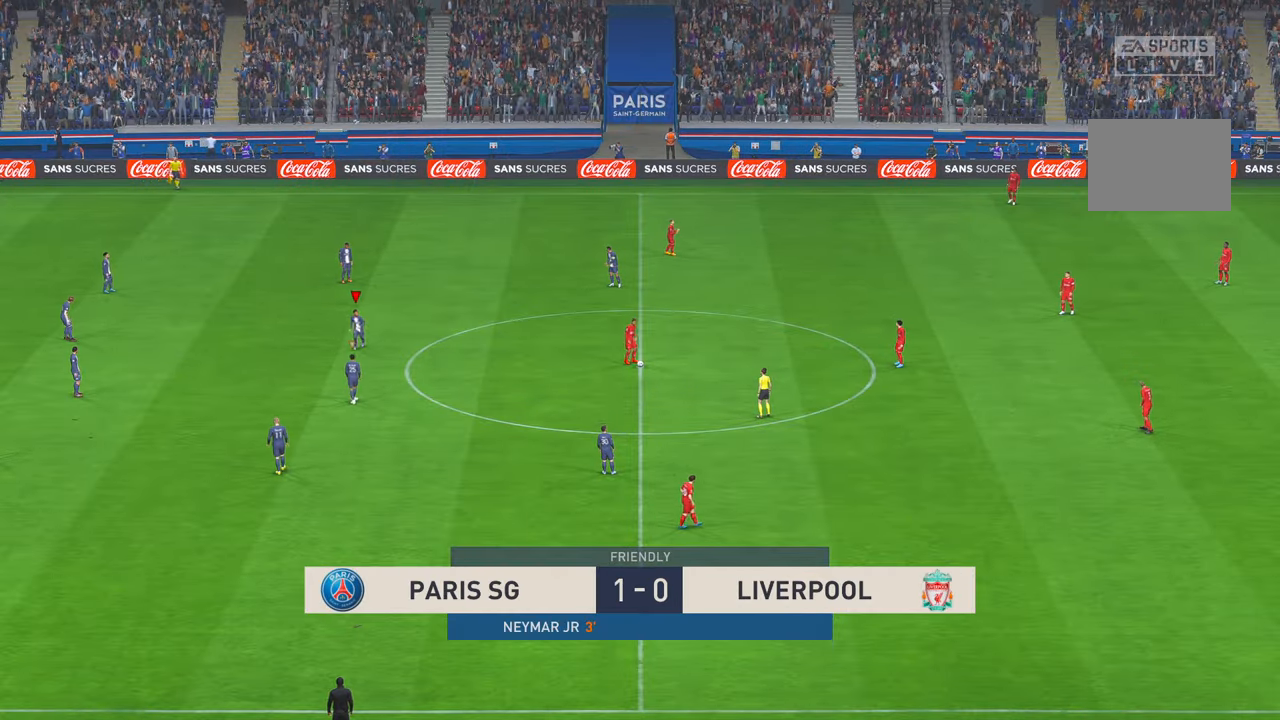
{"buttons": ["R2"], "left_stick": "down-right", "right_stick": "center", "events": []}
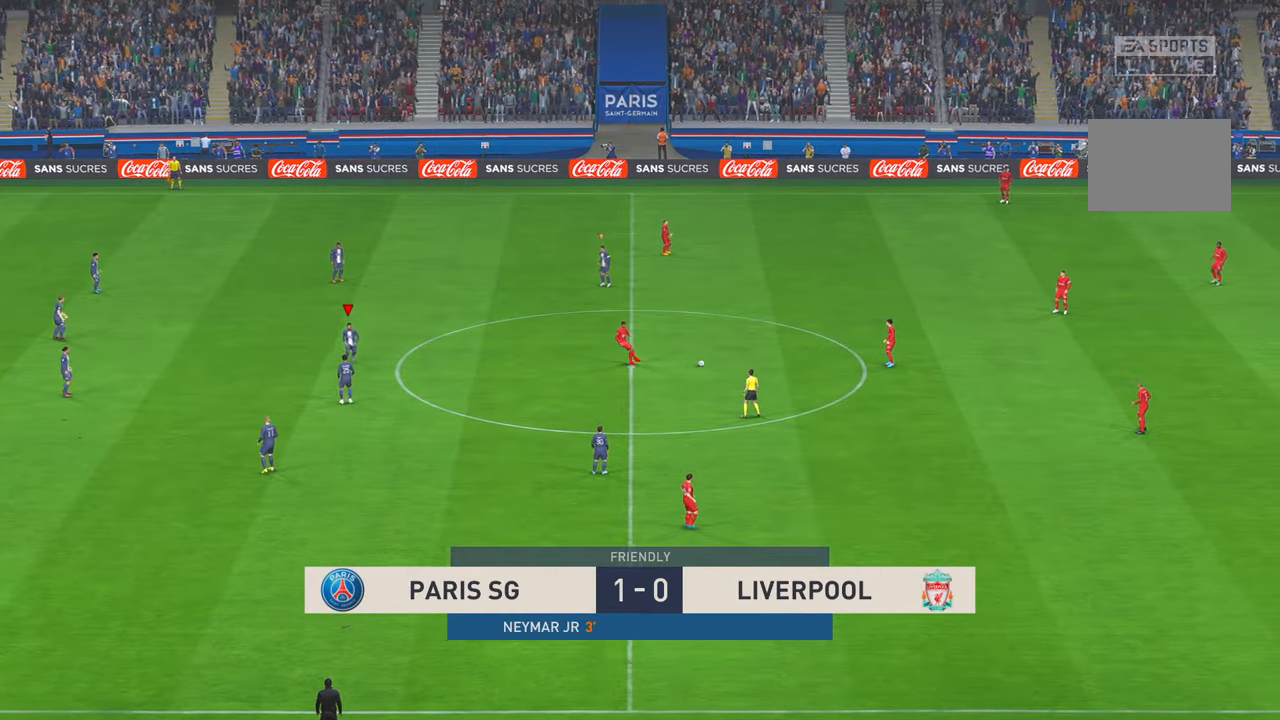
{"buttons": ["R2"], "left_stick": "right", "right_stick": "center", "events": [[333, "left_stick", "right"]]}
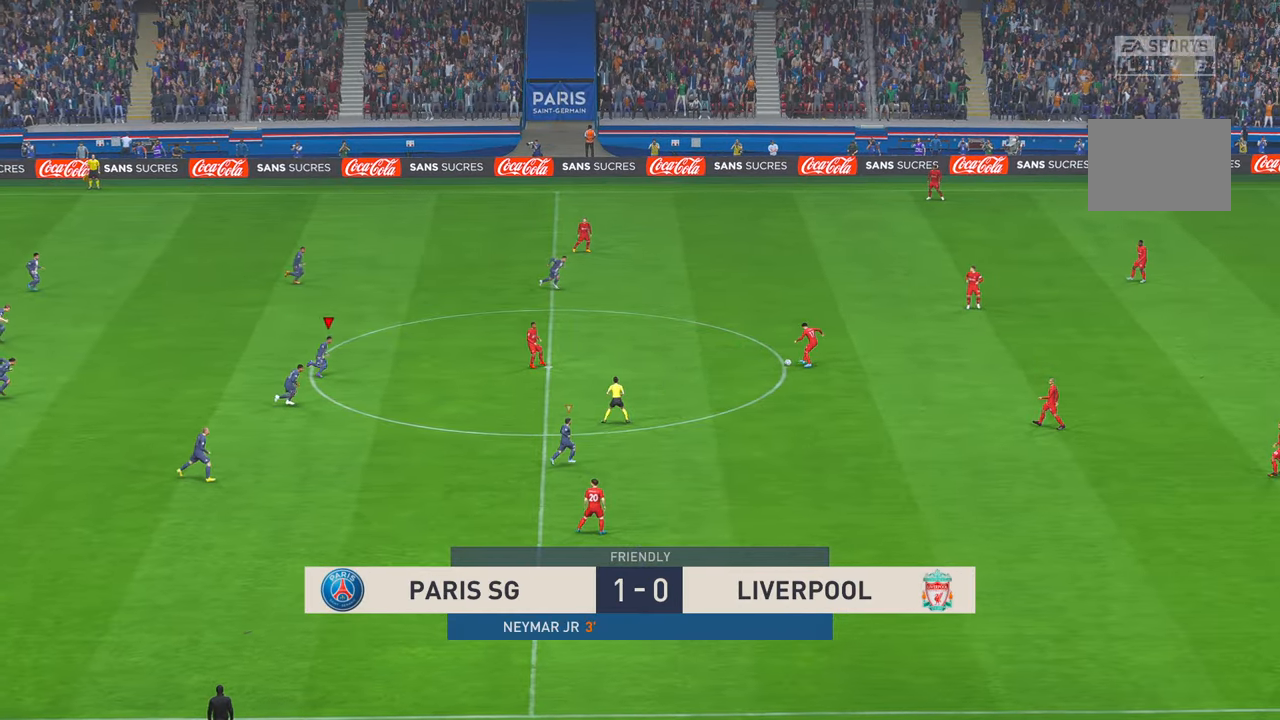
{"buttons": ["R2"], "left_stick": "right", "right_stick": "center", "events": [[383, "B", "down"], [466, "B", "up"]]}
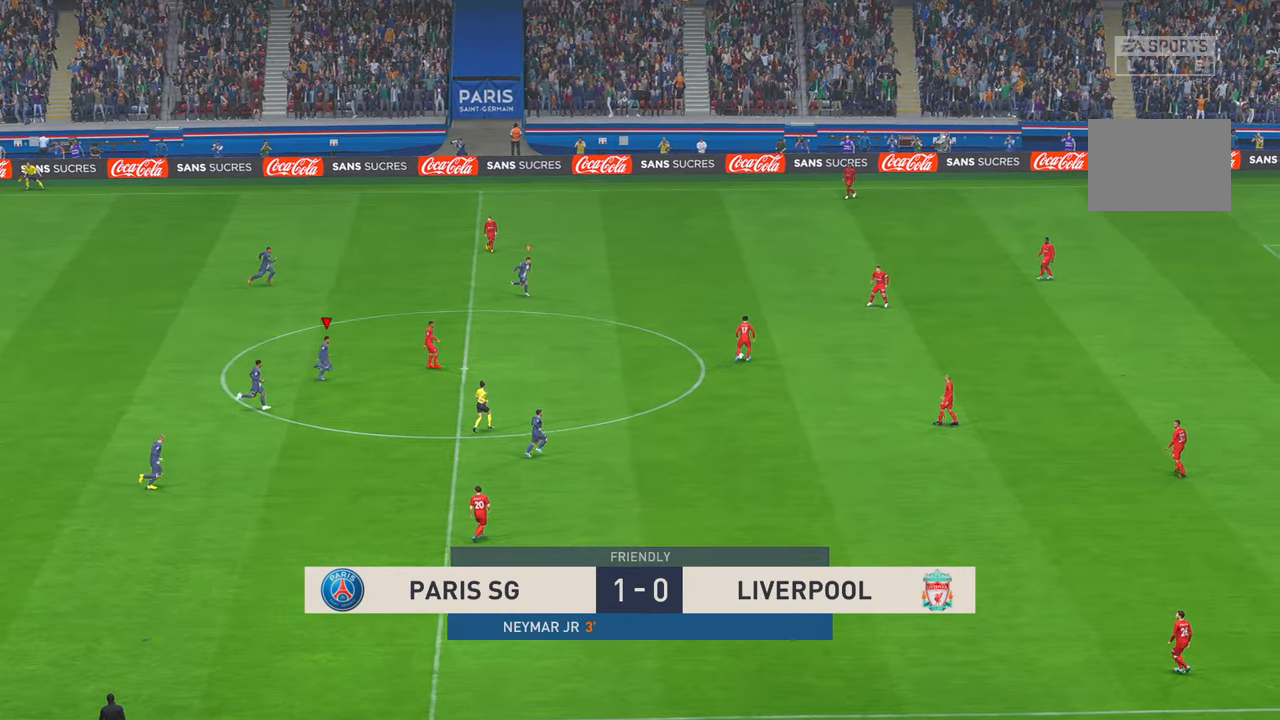
{"buttons": ["R2"], "left_stick": "right", "right_stick": "center", "events": [[66, "X", "down"], [83, "X", "up"], [183, "X", "down"], [266, "X", "up"], [316, "L1", "down"], [483, "L1", "up"]]}
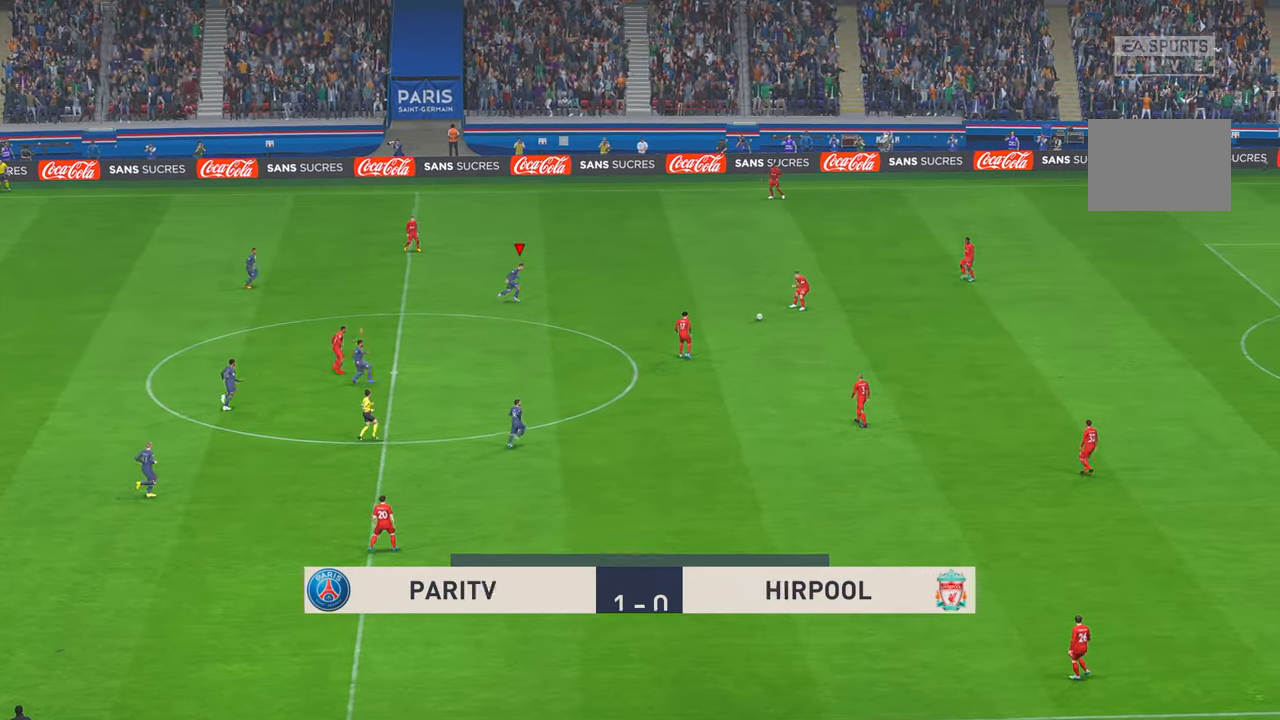
{"buttons": ["R2"], "left_stick": "center", "right_stick": "center", "events": [[83, "left_stick", "center"]]}
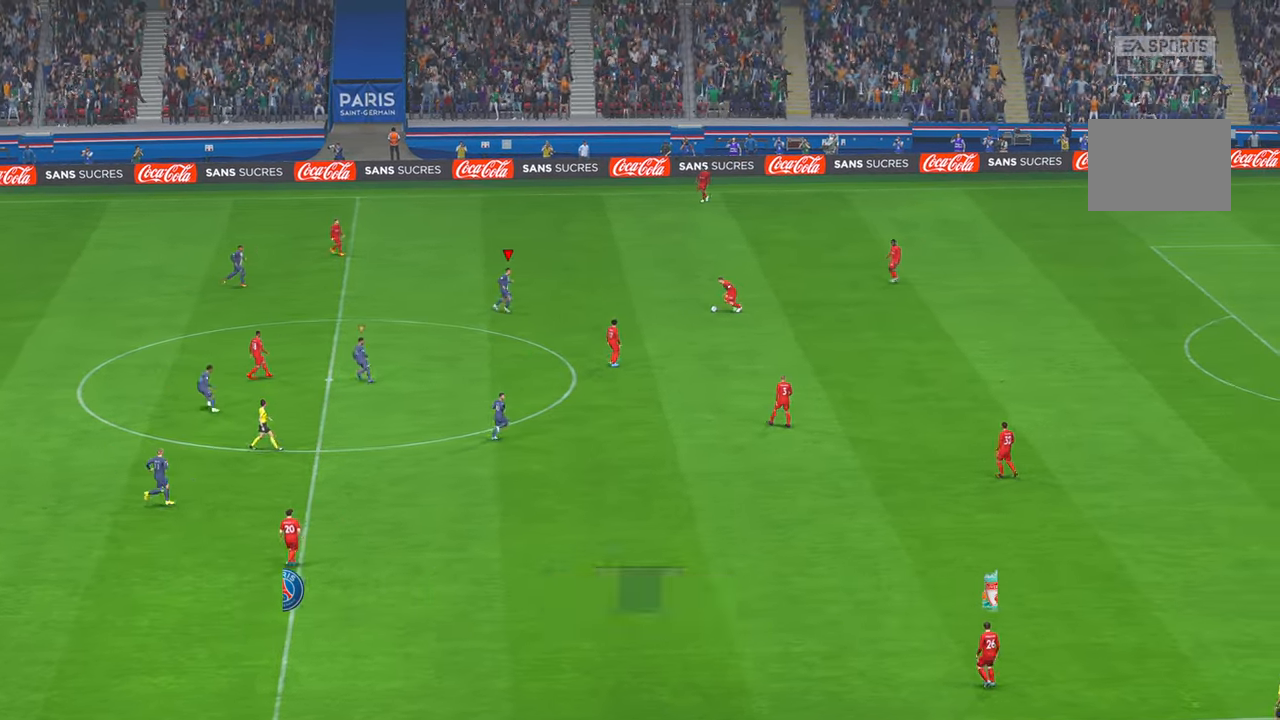
{"buttons": ["R2"], "left_stick": "right", "right_stick": "center", "events": [[450, "left_stick", "right"]]}
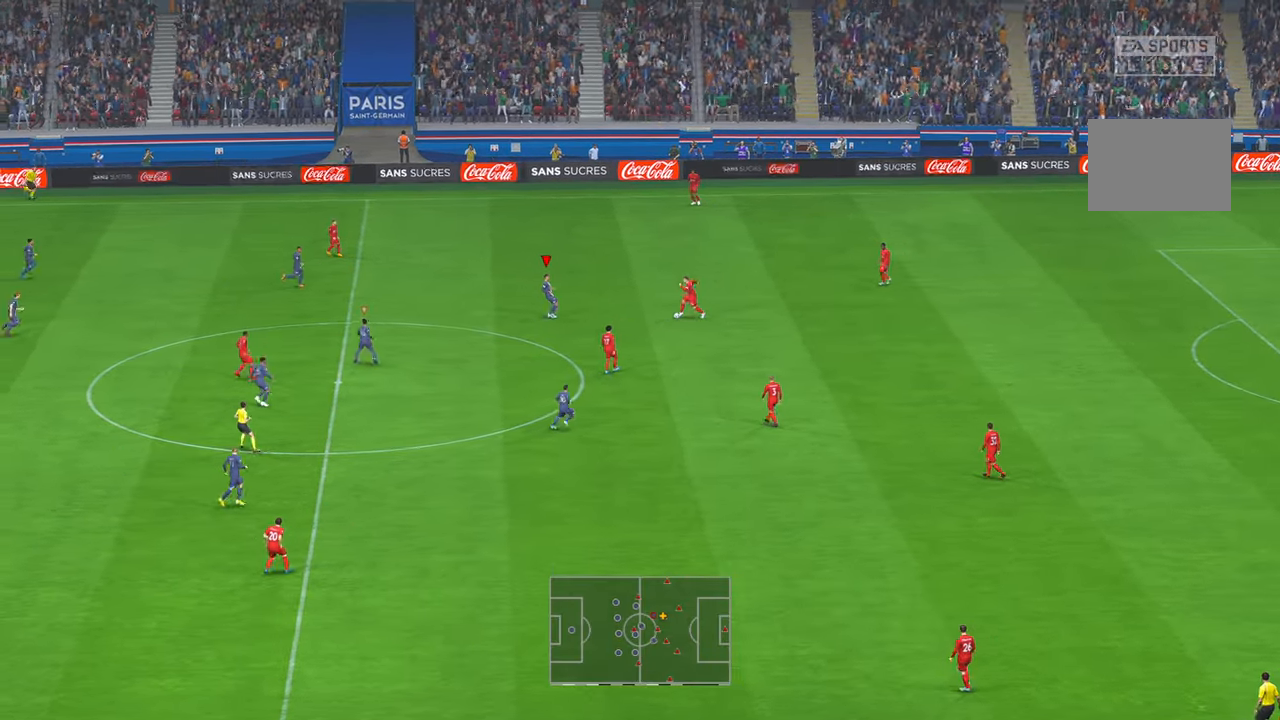
{"buttons": ["A", "R2"], "left_stick": "down", "right_stick": "center", "events": [[83, "left_stick", "center"], [383, "A", "down"], [383, "left_stick", "down-right"], [433, "left_stick", "down"]]}
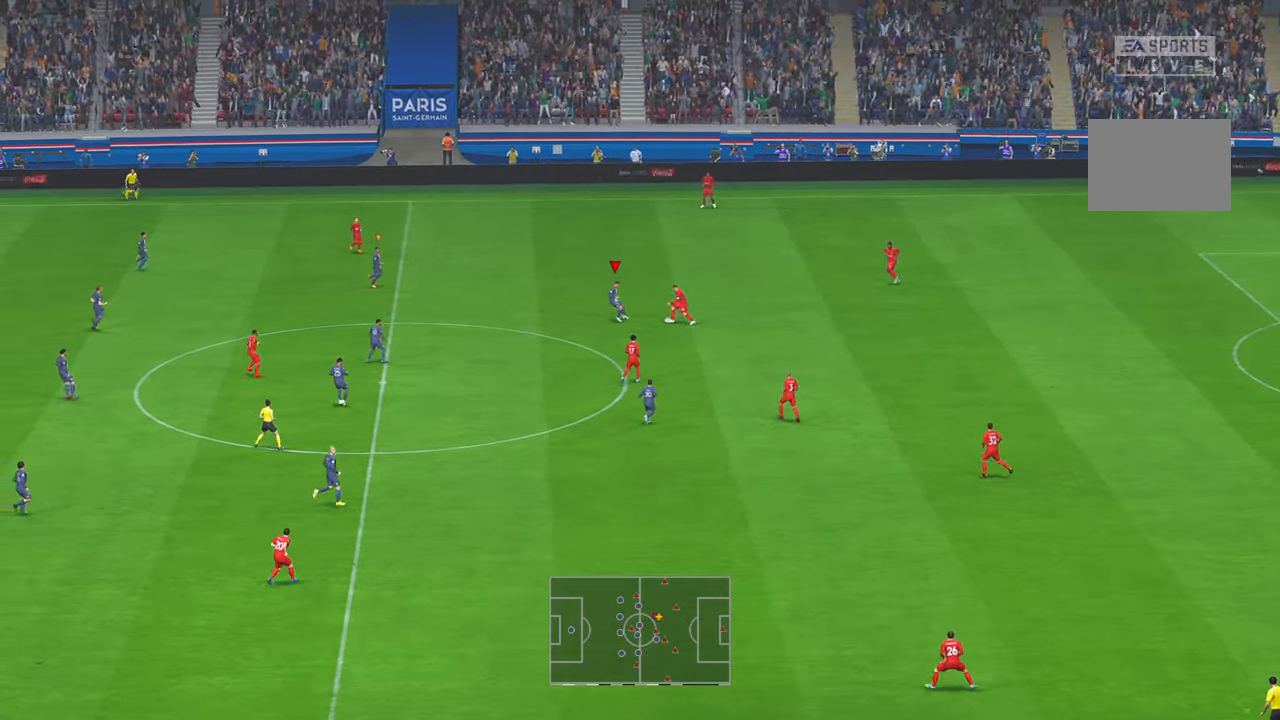
{"buttons": ["R2"], "left_stick": "right", "right_stick": "center", "events": [[33, "A", "up"], [300, "left_stick", "down-right"], [400, "left_stick", "right"]]}
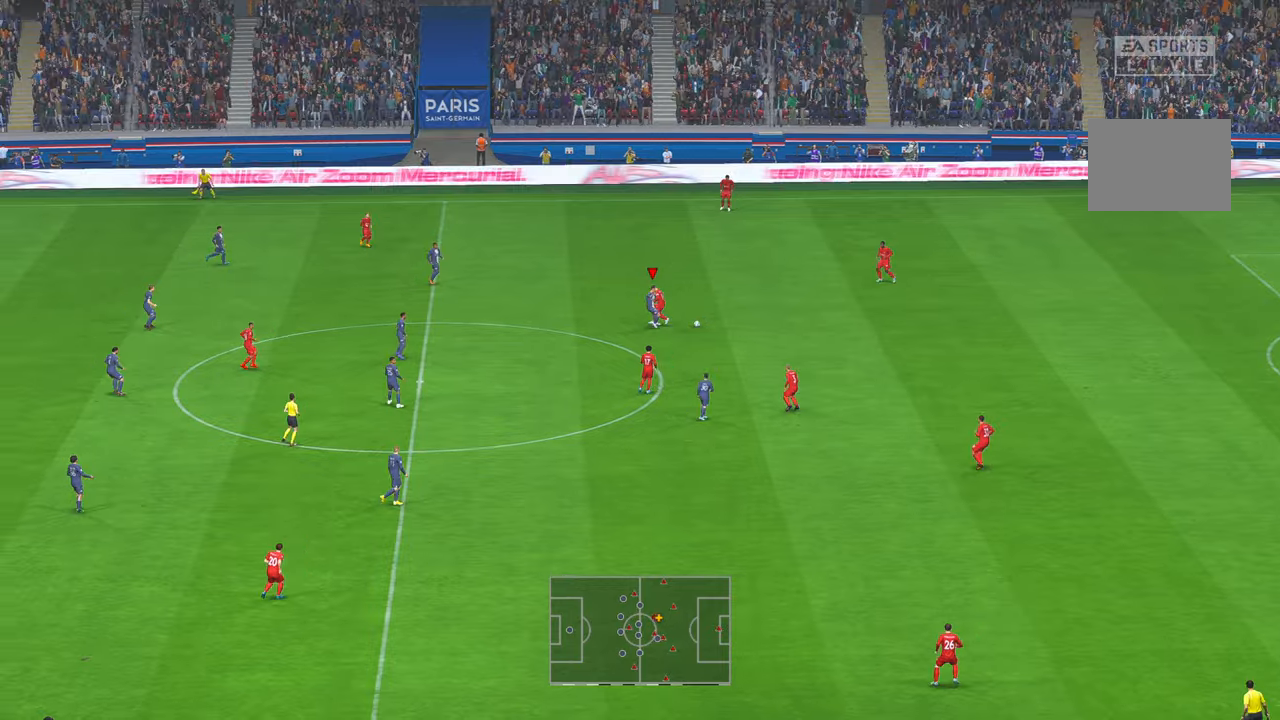
{"buttons": ["R2"], "left_stick": "down-right", "right_stick": "center", "events": [[34, "left_stick", "down-right"], [300, "DPAD_UP", "down"], [384, "DPAD_UP", "up"]]}
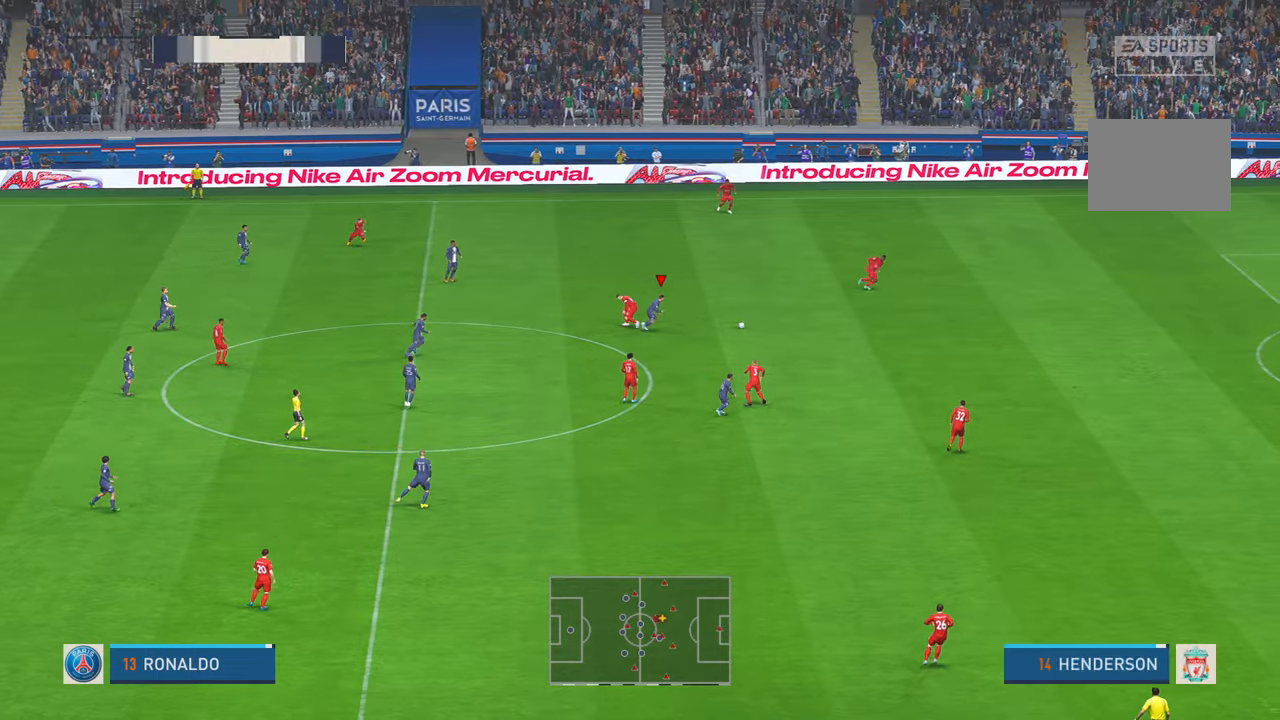
{"buttons": ["R2"], "left_stick": "down-right", "right_stick": "center", "events": []}
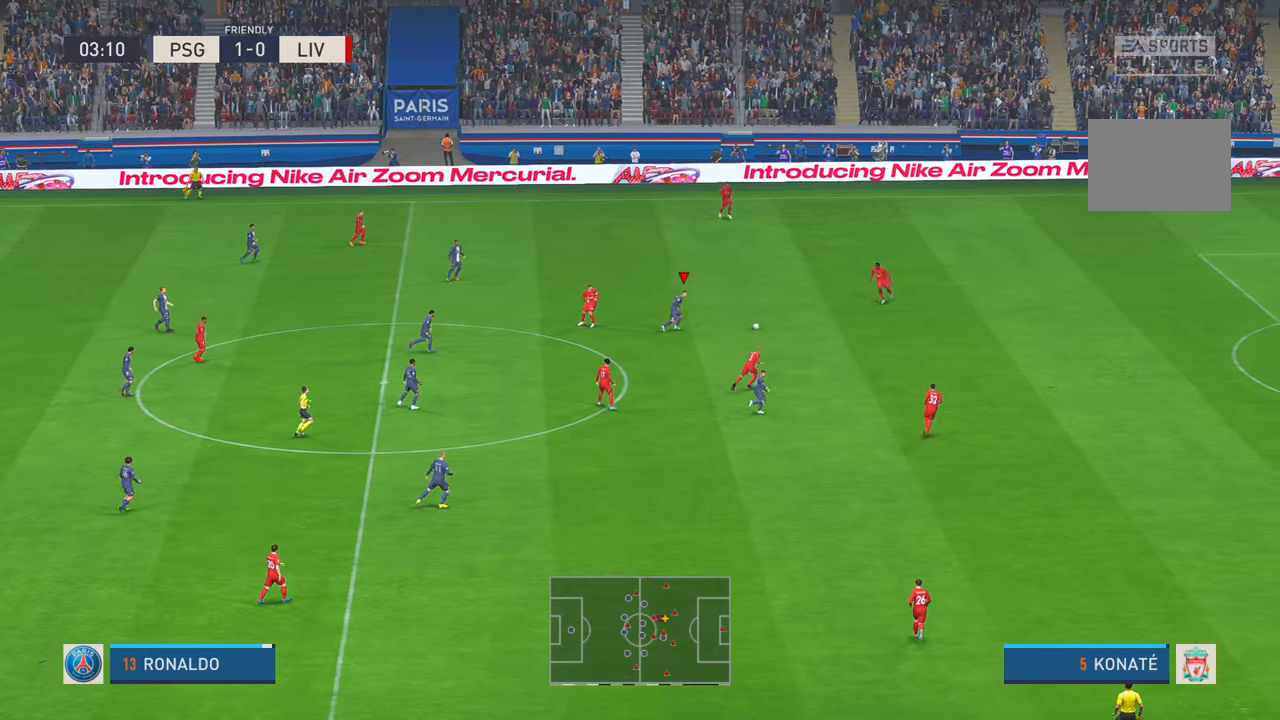
{"buttons": ["R2"], "left_stick": "down-right", "right_stick": "center", "events": []}
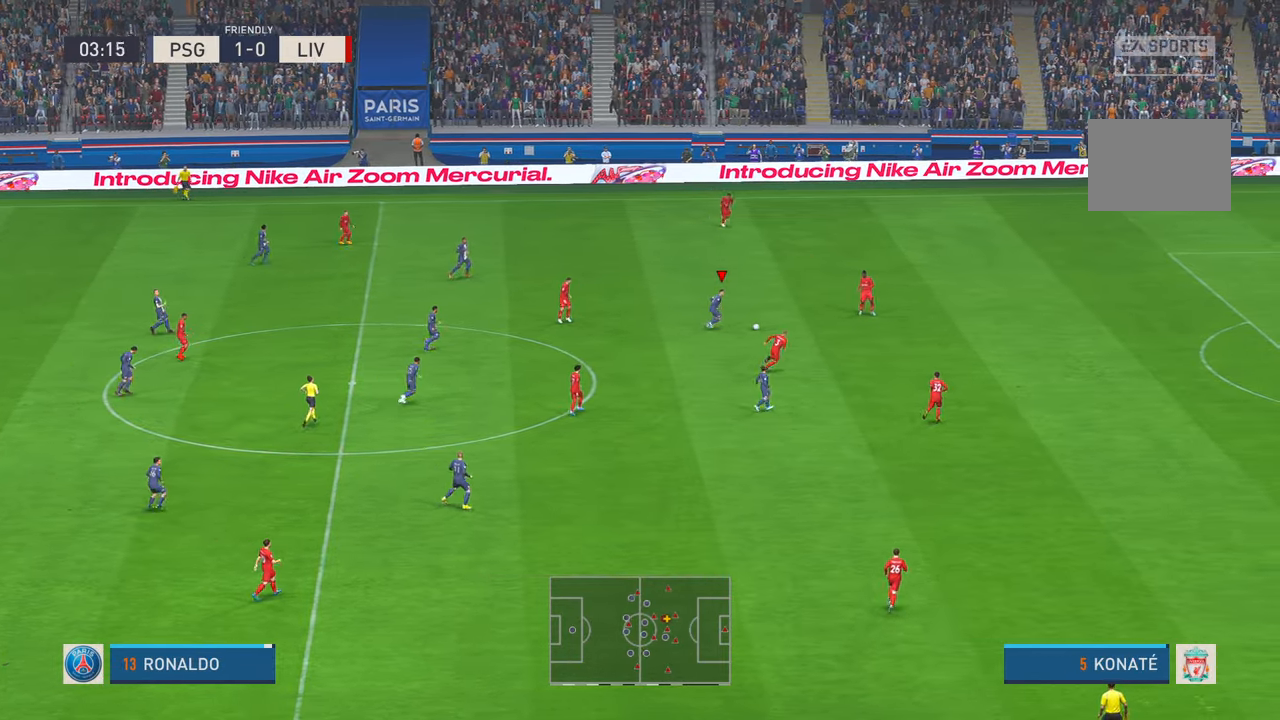
{"buttons": ["R2", "DPAD_UP"], "left_stick": "down", "right_stick": "center", "events": [[117, "left_stick", "down"], [484, "DPAD_UP", "down"]]}